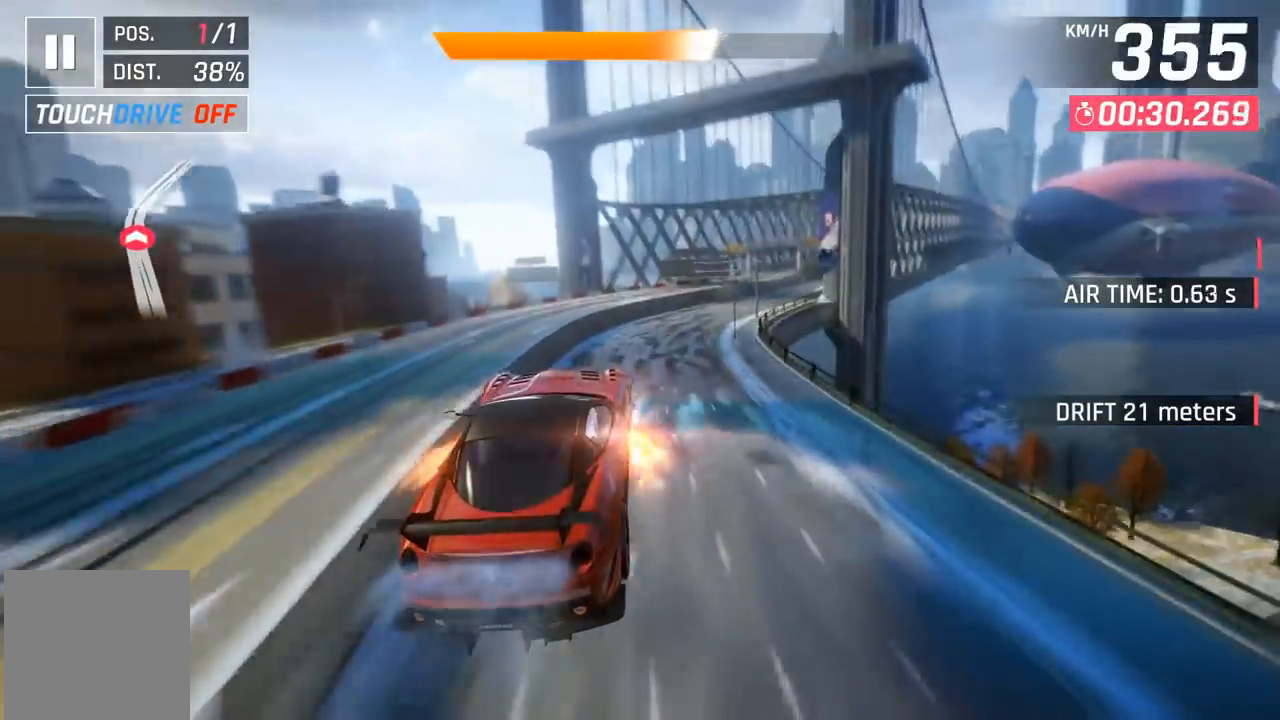
Gameplay with a controller (Xbox layout); each line is a JSON object with the inputs held at the frame after it. "events" lists button and stick changes between this image and that frame as [ms after this image, input, new state], when the widget could be followed in between. Not read: right_stick.
{"buttons": [], "left_stick": "up-right", "events": [[317, "X", "down"], [383, "X", "up"]]}
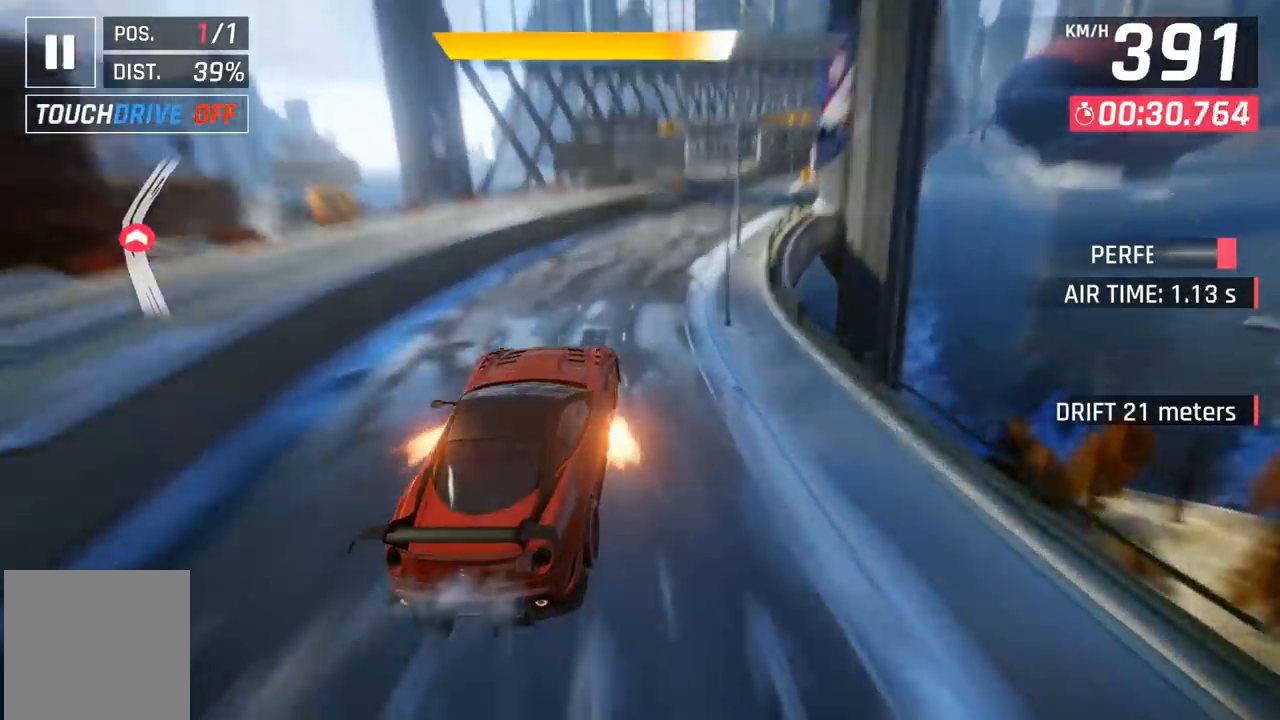
{"buttons": [], "left_stick": "up-right", "events": []}
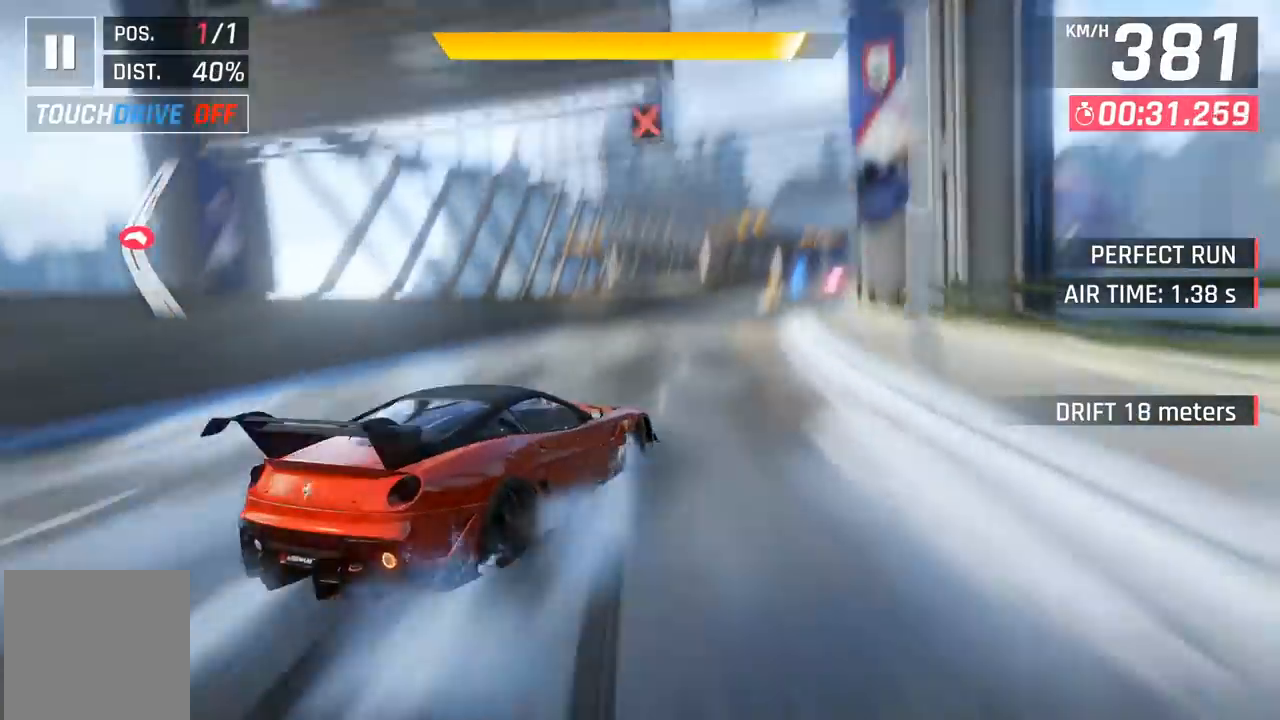
{"buttons": [], "left_stick": "up-right", "events": []}
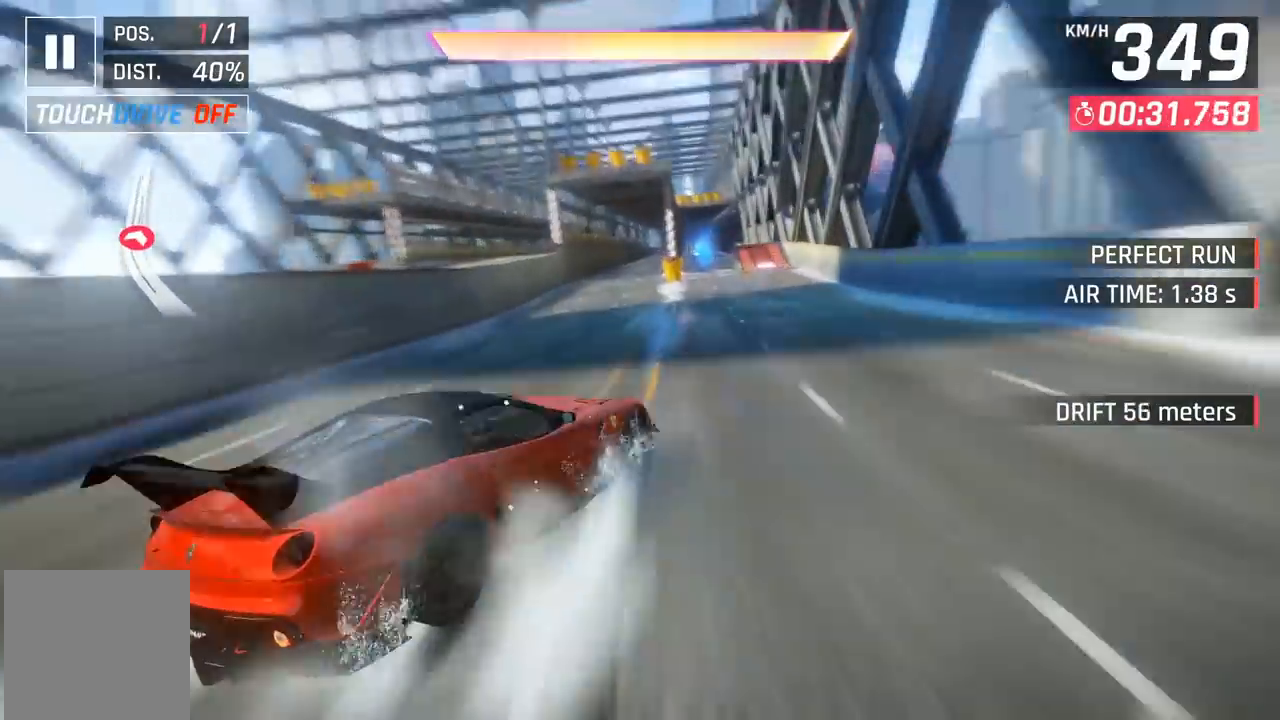
{"buttons": [], "left_stick": "left", "events": [[183, "left_stick", "center"], [233, "A", "down"], [300, "A", "up"], [333, "left_stick", "left"], [417, "A", "down"], [467, "A", "up"]]}
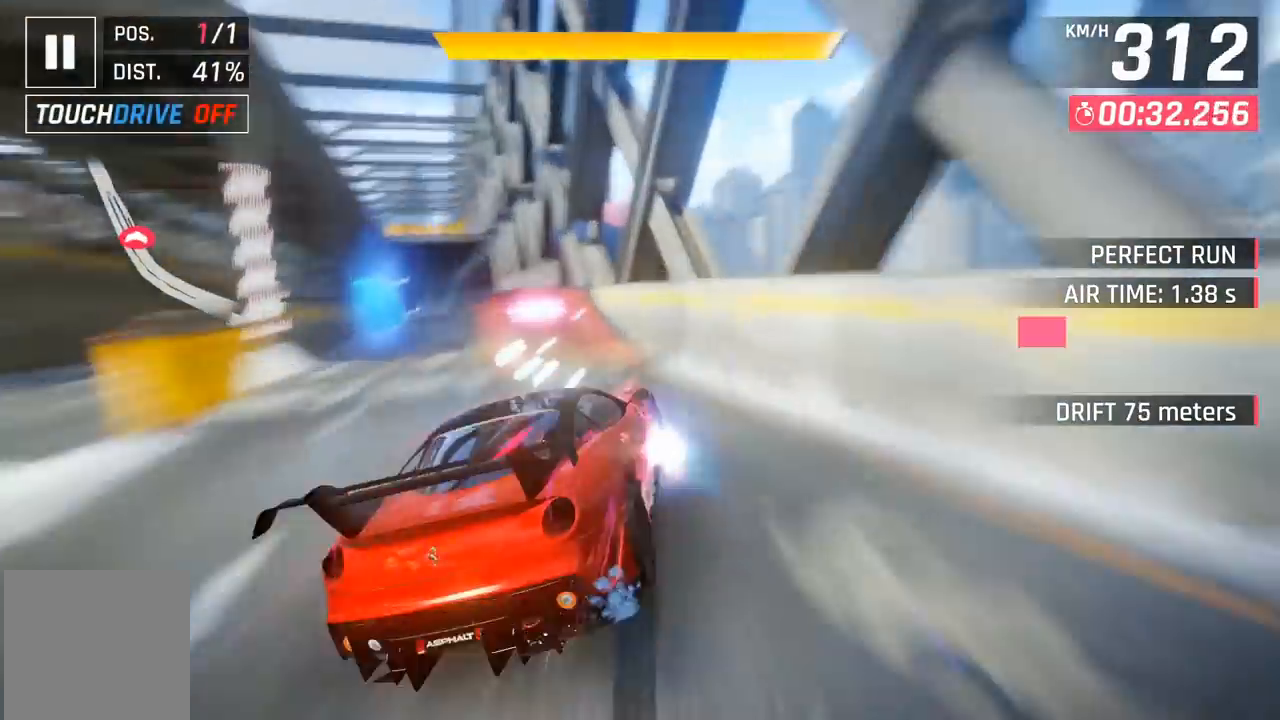
{"buttons": ["A"], "left_stick": "left", "events": [[17, "A", "down"], [250, "A", "up"], [317, "A", "down"], [400, "A", "up"], [467, "A", "down"]]}
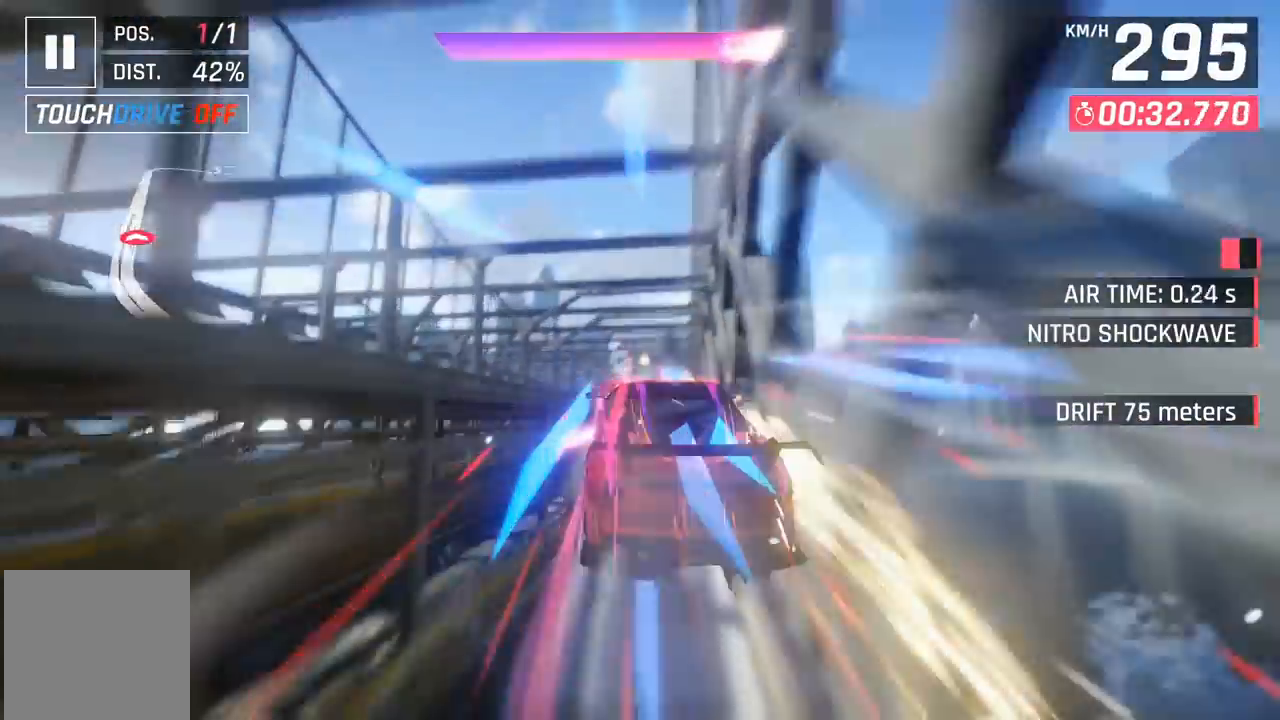
{"buttons": [], "left_stick": "center", "events": [[33, "A", "up"], [67, "left_stick", "center"], [117, "A", "down"], [217, "A", "up"]]}
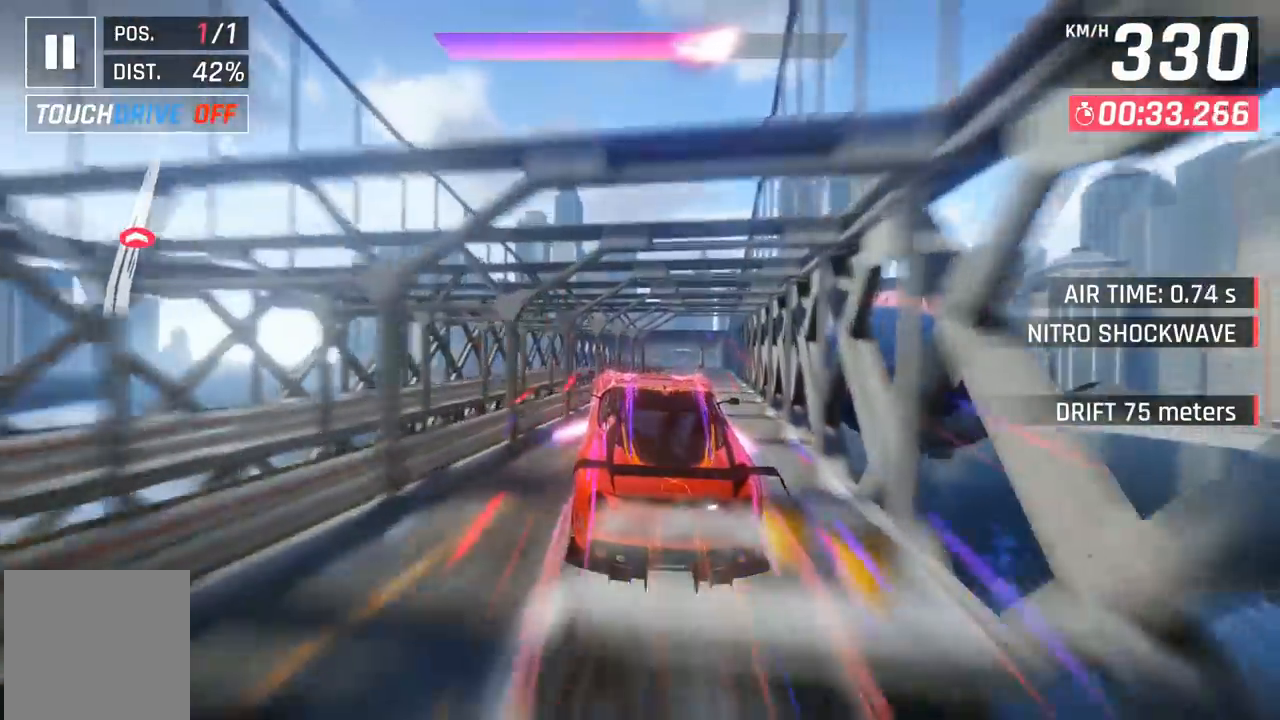
{"buttons": [], "left_stick": "center", "events": [[50, "left_stick", "right"], [250, "left_stick", "center"]]}
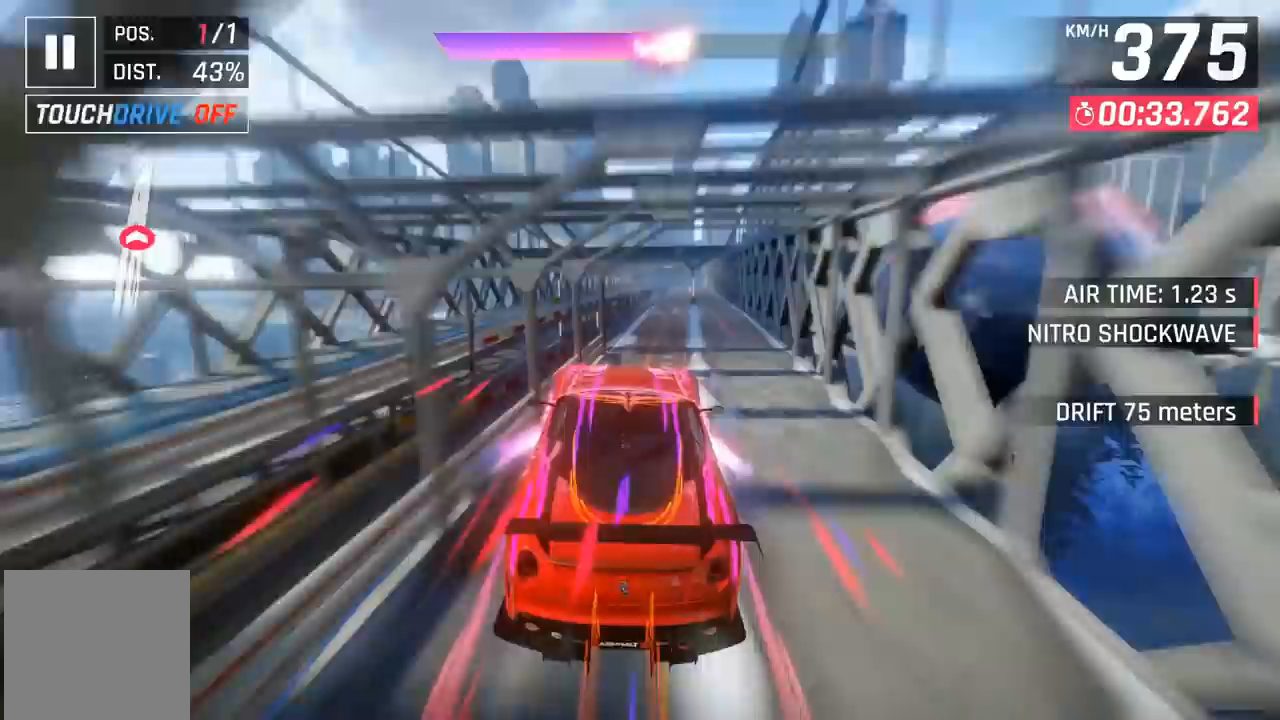
{"buttons": [], "left_stick": "left", "events": [[383, "left_stick", "left"]]}
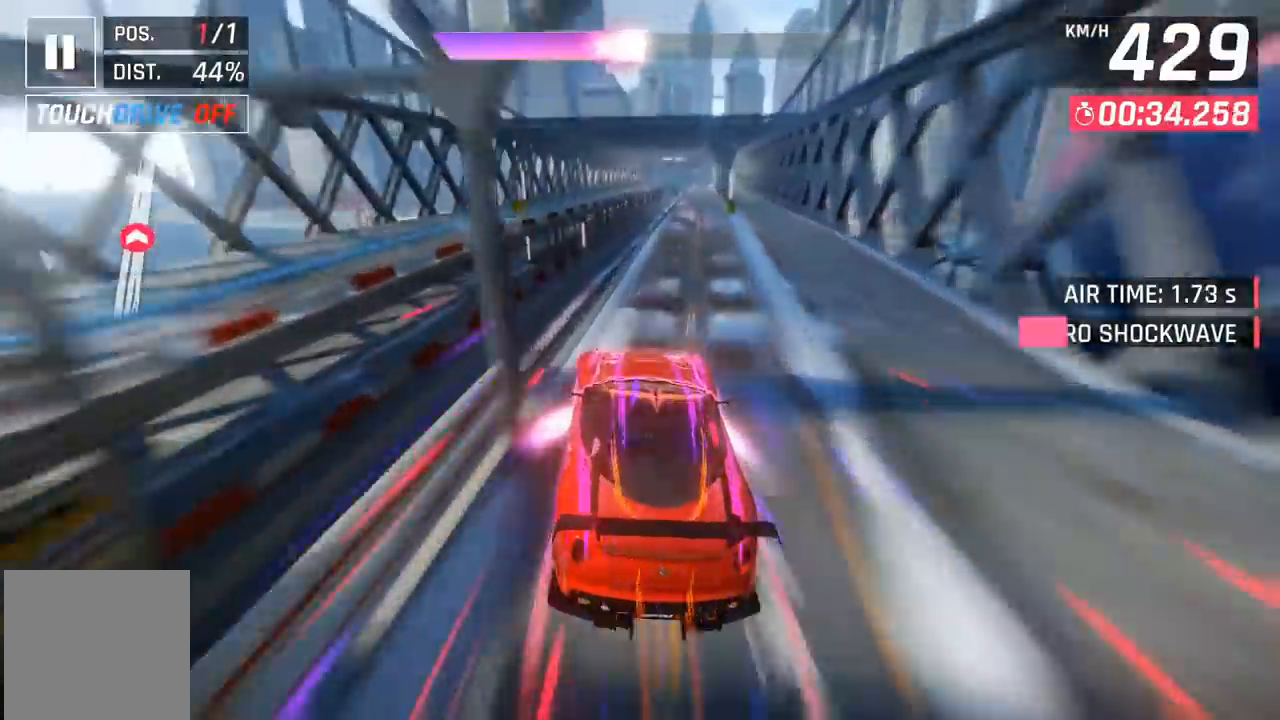
{"buttons": ["A"], "left_stick": "up-right", "events": [[83, "X", "down"], [83, "left_stick", "center"], [117, "A", "down"], [133, "X", "up"], [167, "A", "up"], [283, "left_stick", "up-right"], [317, "A", "down"], [383, "A", "up"], [500, "A", "down"]]}
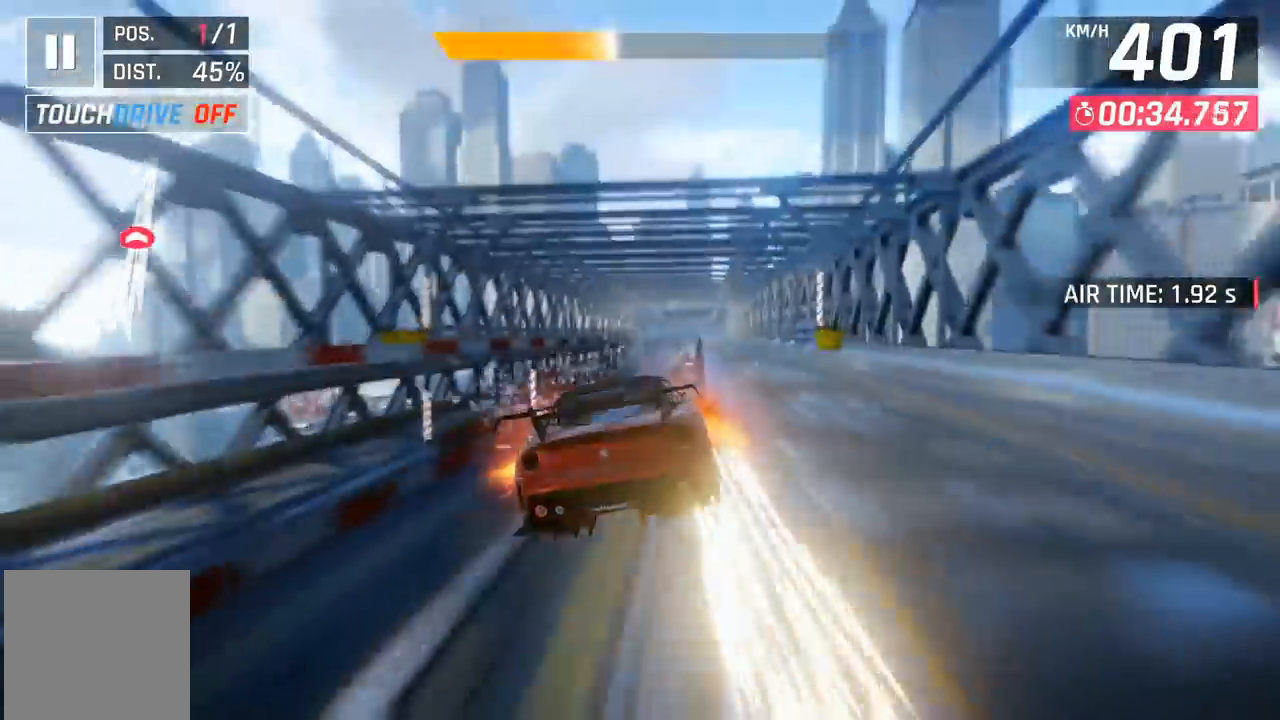
{"buttons": [], "left_stick": "center", "events": [[50, "A", "up"], [133, "A", "down"], [167, "A", "up"], [283, "left_stick", "center"]]}
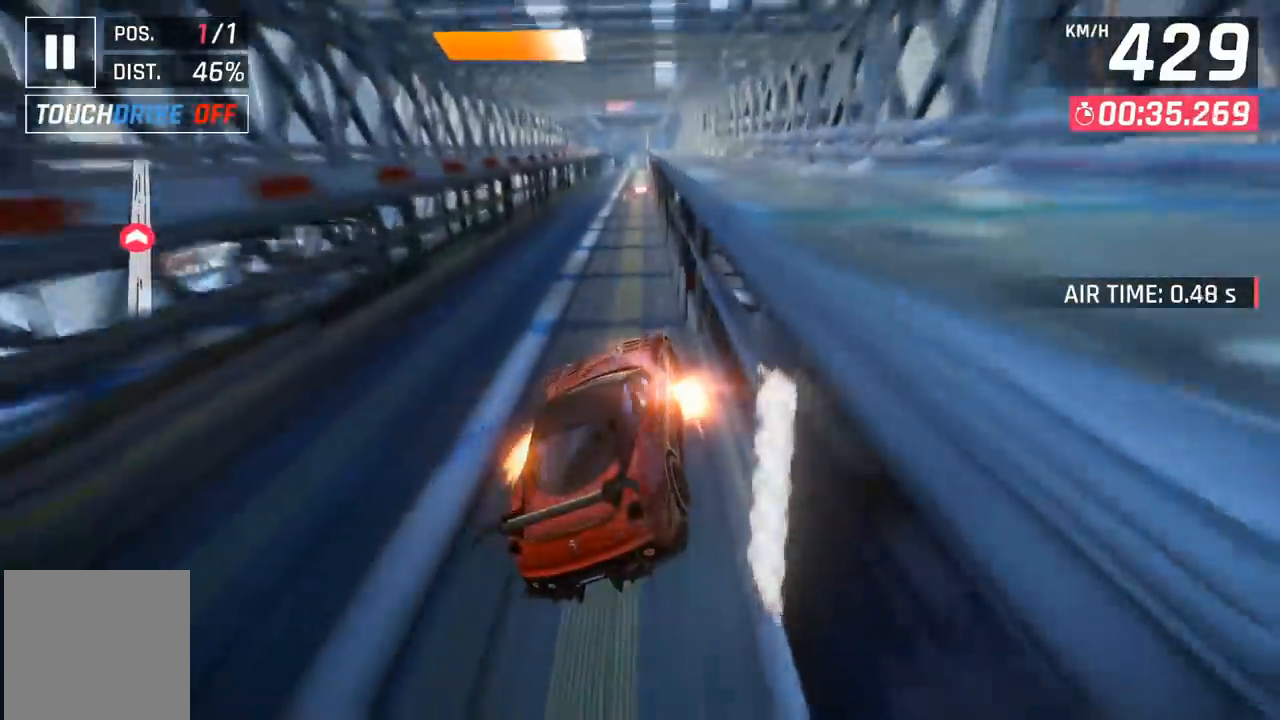
{"buttons": [], "left_stick": "center", "events": [[333, "X", "down"], [350, "A", "down"], [367, "X", "up"], [417, "A", "up"]]}
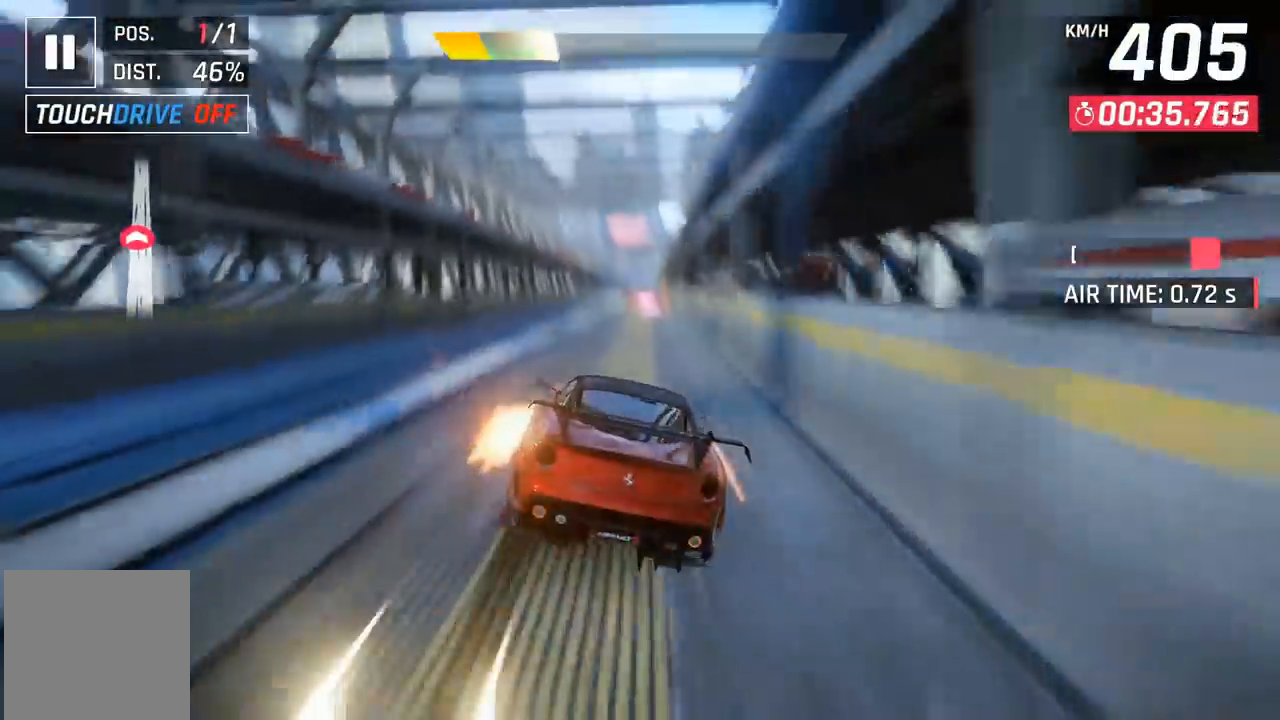
{"buttons": [], "left_stick": "right", "events": [[183, "X", "down"], [200, "A", "down"], [217, "X", "up"], [250, "A", "up"], [467, "left_stick", "right"]]}
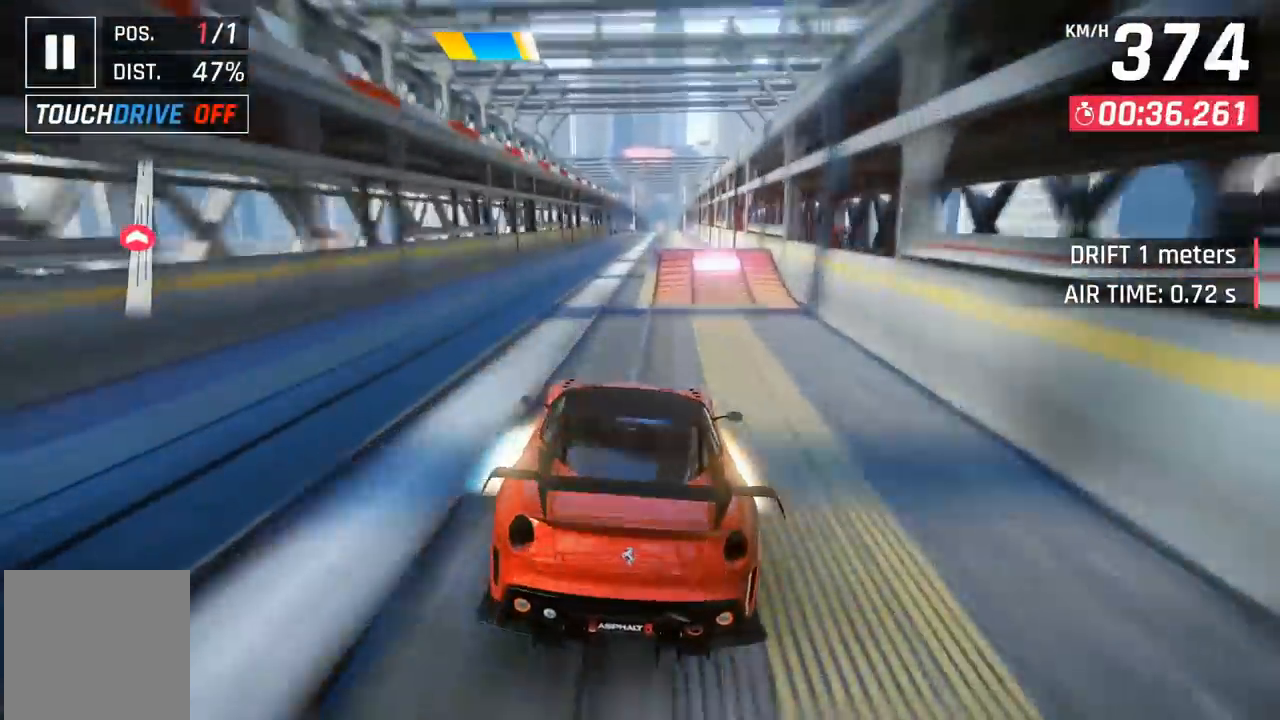
{"buttons": [], "left_stick": "right", "events": [[67, "X", "down"], [167, "X", "up"], [233, "X", "down"], [317, "X", "up"]]}
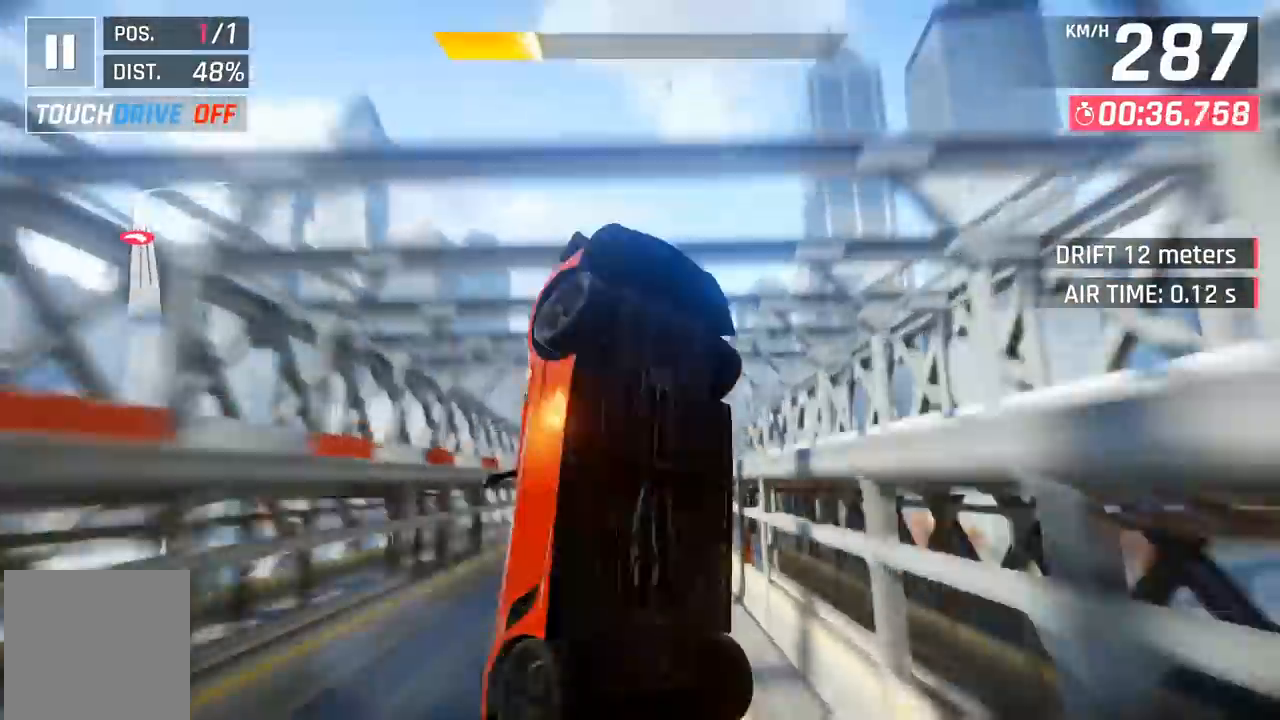
{"buttons": [], "left_stick": "left", "events": [[100, "A", "down"], [167, "A", "up"], [267, "A", "down"], [300, "left_stick", "center"], [350, "A", "up"], [400, "A", "down"], [433, "left_stick", "left"], [500, "A", "up"]]}
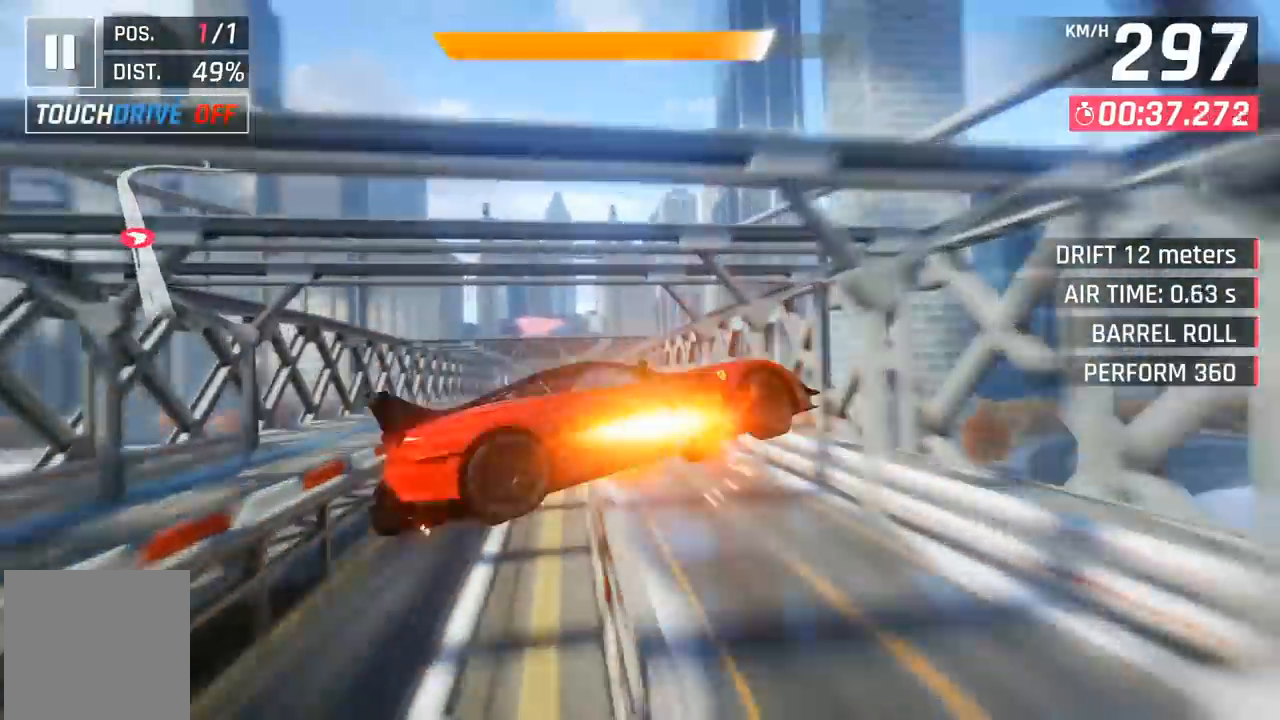
{"buttons": [], "left_stick": "center", "events": [[67, "A", "down"], [150, "A", "up"], [200, "left_stick", "center"], [217, "A", "down"], [283, "A", "up"]]}
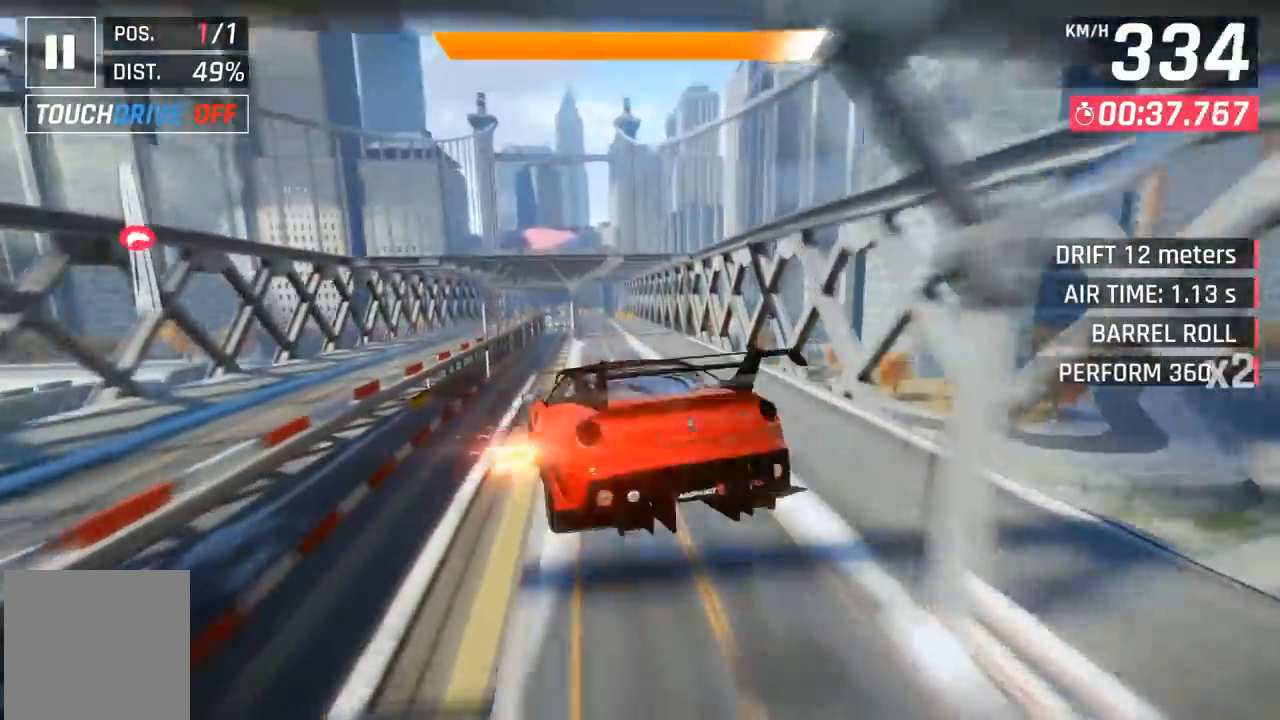
{"buttons": ["X"], "left_stick": "center", "events": [[133, "left_stick", "left"], [283, "left_stick", "center"], [500, "X", "down"]]}
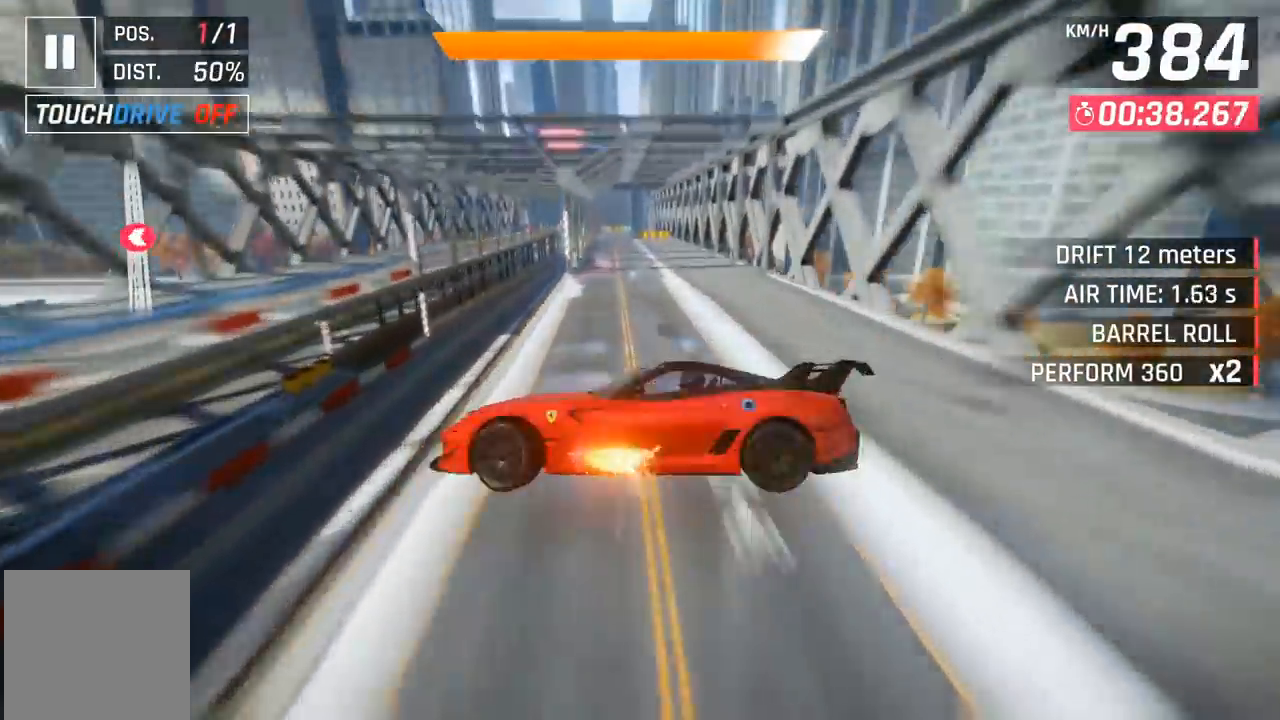
{"buttons": ["A"], "left_stick": "center", "events": [[83, "X", "up"], [500, "A", "down"]]}
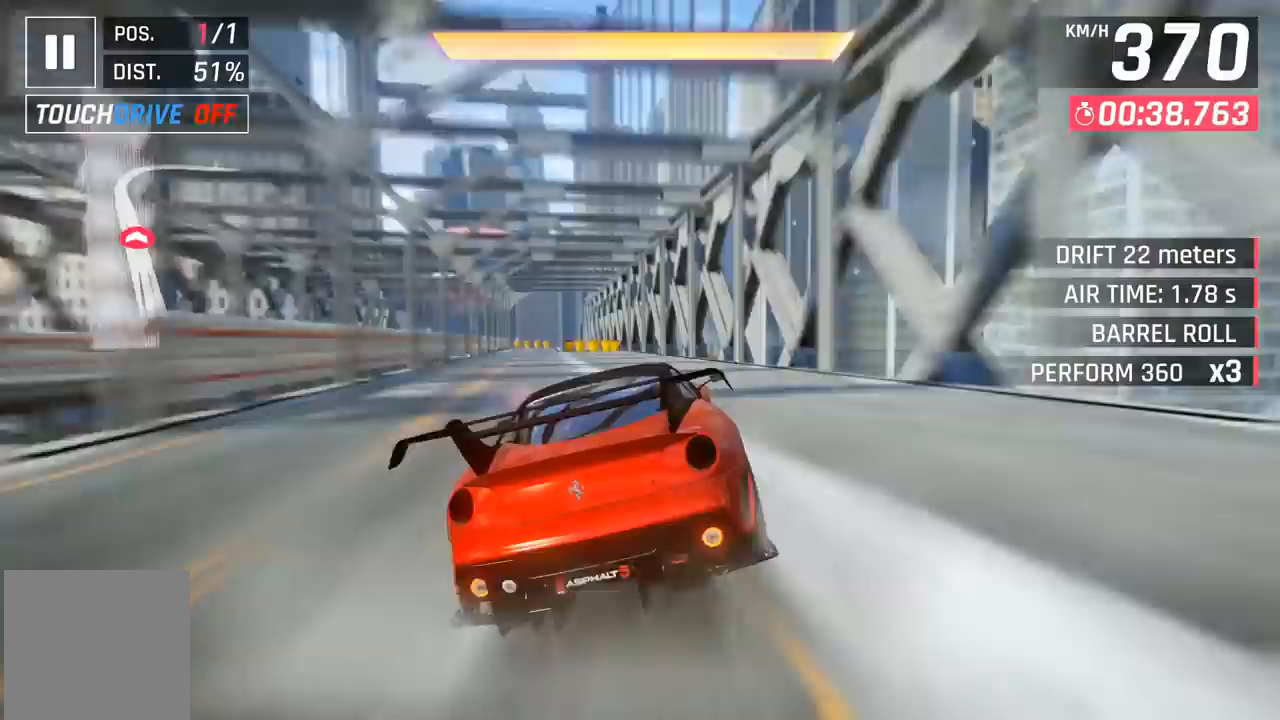
{"buttons": [], "left_stick": "center", "events": [[83, "A", "up"], [100, "DPAD_LEFT", "down"], [167, "A", "down"], [250, "A", "up"], [450, "DPAD_LEFT", "up"]]}
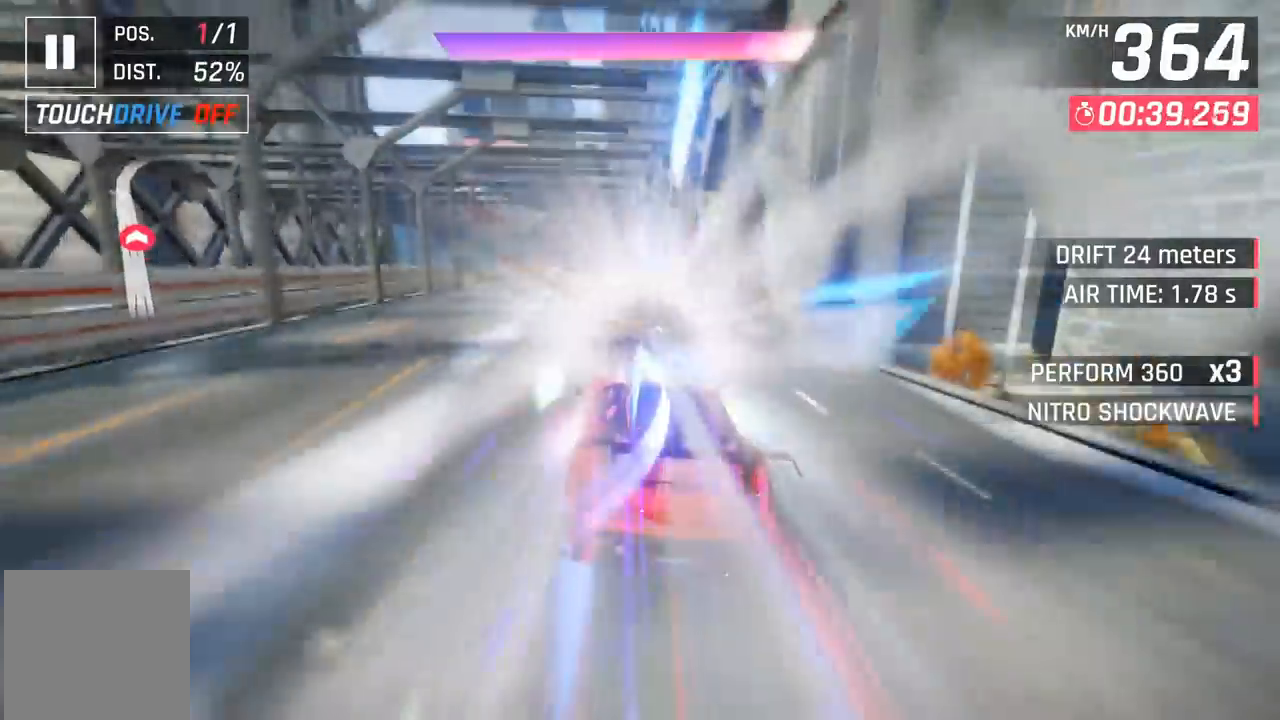
{"buttons": [], "left_stick": "center", "events": [[83, "DPAD_LEFT", "down"], [183, "DPAD_LEFT", "up"], [250, "X", "down"], [300, "A", "down"], [300, "X", "up"], [350, "A", "up"]]}
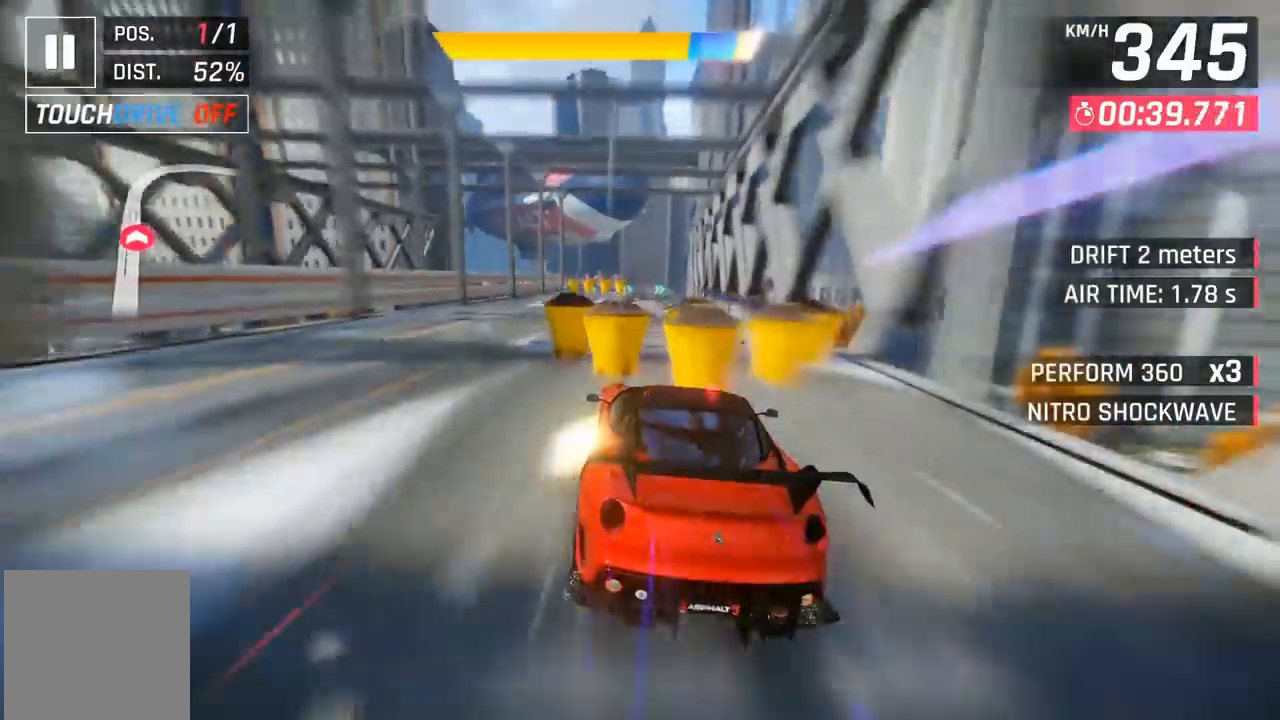
{"buttons": ["A"], "left_stick": "center", "events": [[117, "DPAD_RIGHT", "down"], [117, "X", "down"], [150, "A", "down"], [167, "X", "up"], [217, "A", "up"], [250, "DPAD_RIGHT", "up"], [317, "A", "down"], [333, "DPAD_RIGHT", "down"], [400, "A", "up"], [433, "DPAD_RIGHT", "up"], [483, "A", "down"]]}
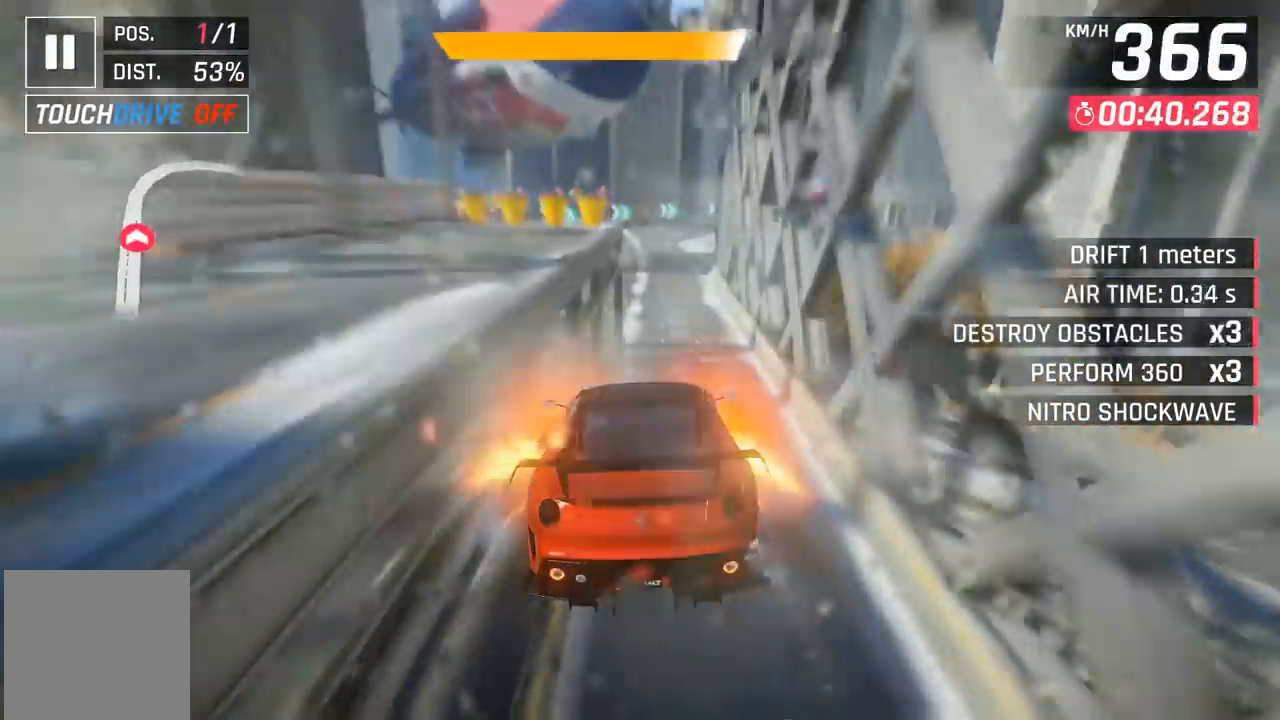
{"buttons": ["DPAD_RIGHT"], "left_stick": "center", "events": [[67, "A", "up"], [133, "A", "down"], [200, "A", "up"], [500, "DPAD_RIGHT", "down"]]}
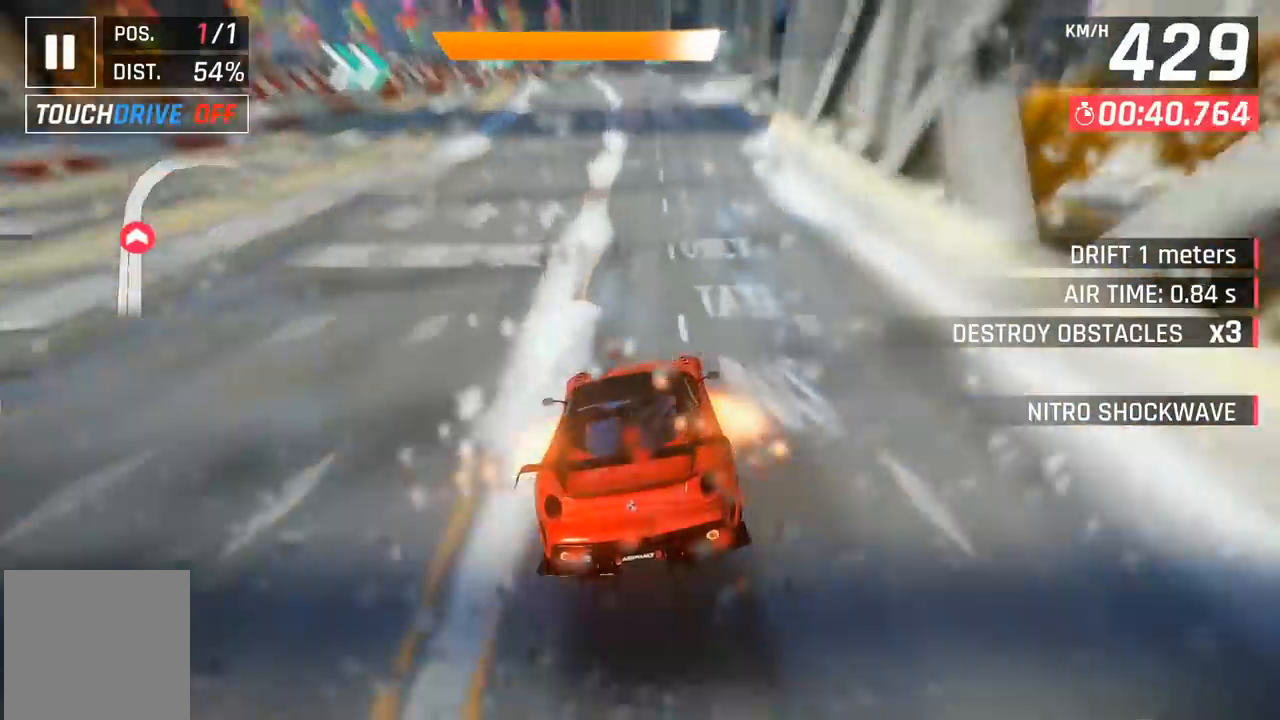
{"buttons": ["DPAD_RIGHT"], "left_stick": "center", "events": [[167, "X", "down"], [267, "X", "up"]]}
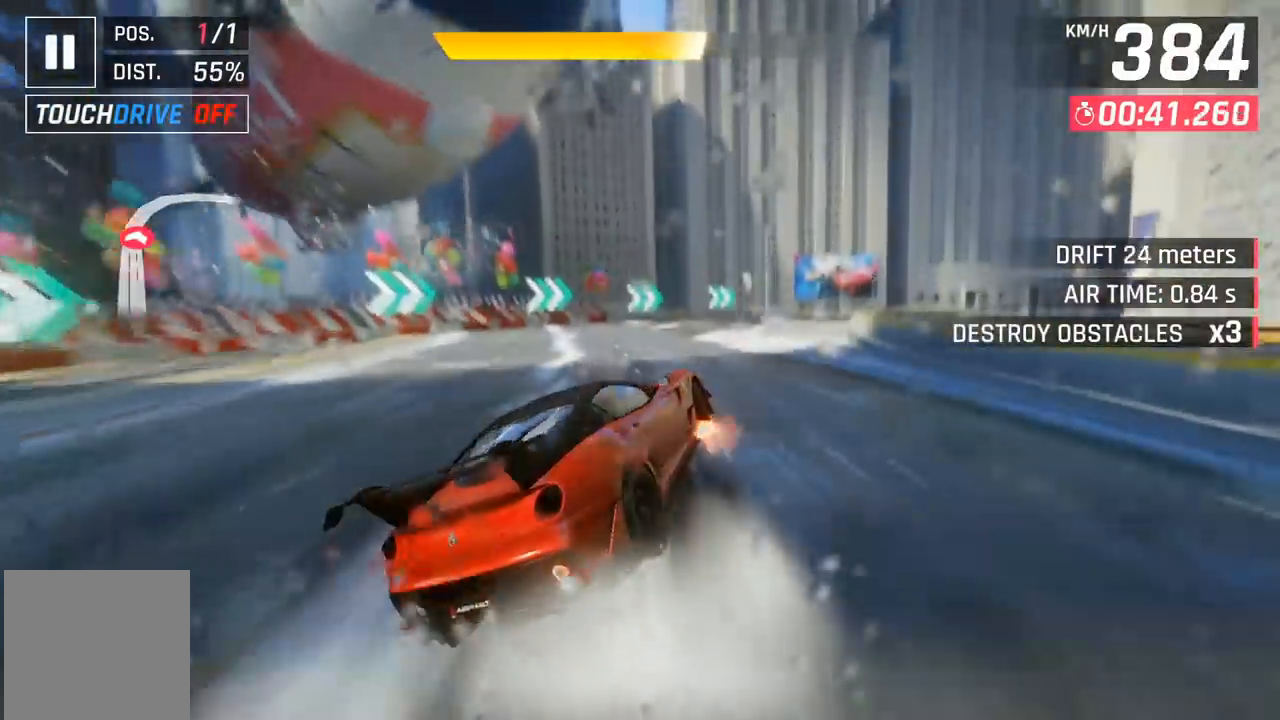
{"buttons": ["DPAD_RIGHT"], "left_stick": "center", "events": []}
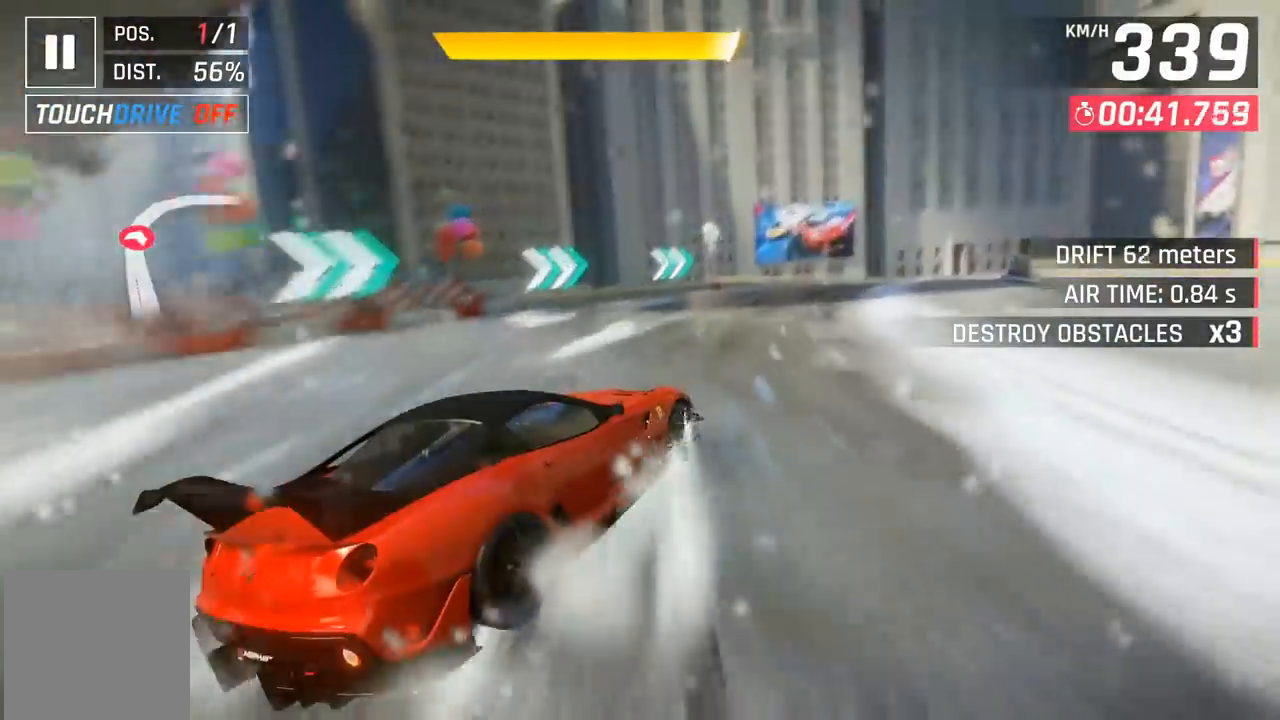
{"buttons": ["DPAD_UP", "DPAD_RIGHT"], "left_stick": "center", "events": [[167, "DPAD_UP", "down"]]}
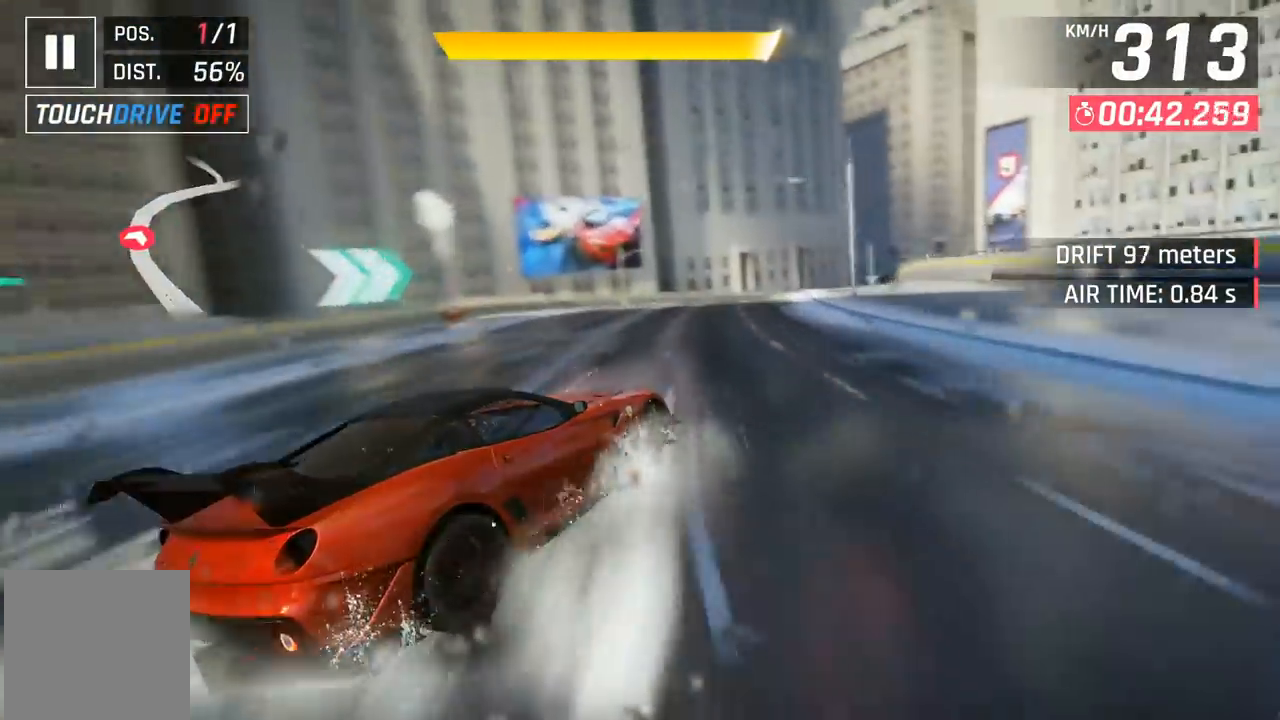
{"buttons": [], "left_stick": "center", "events": [[50, "DPAD_UP", "up"], [100, "DPAD_RIGHT", "up"], [283, "DPAD_RIGHT", "down"], [367, "DPAD_RIGHT", "up"]]}
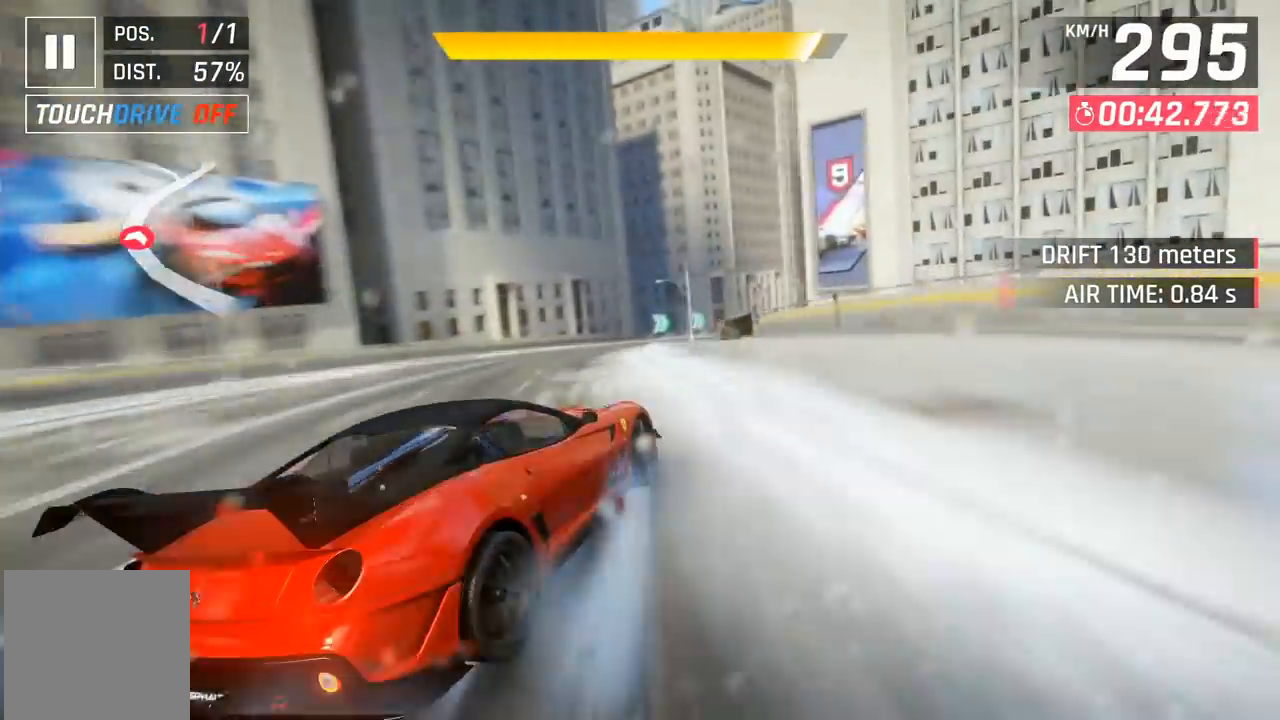
{"buttons": [], "left_stick": "center", "events": [[33, "DPAD_RIGHT", "down"], [167, "DPAD_RIGHT", "up"], [250, "A", "down"], [317, "A", "up"], [400, "DPAD_RIGHT", "down"], [417, "DPAD_RIGHT", "up"], [433, "A", "down"], [500, "A", "up"]]}
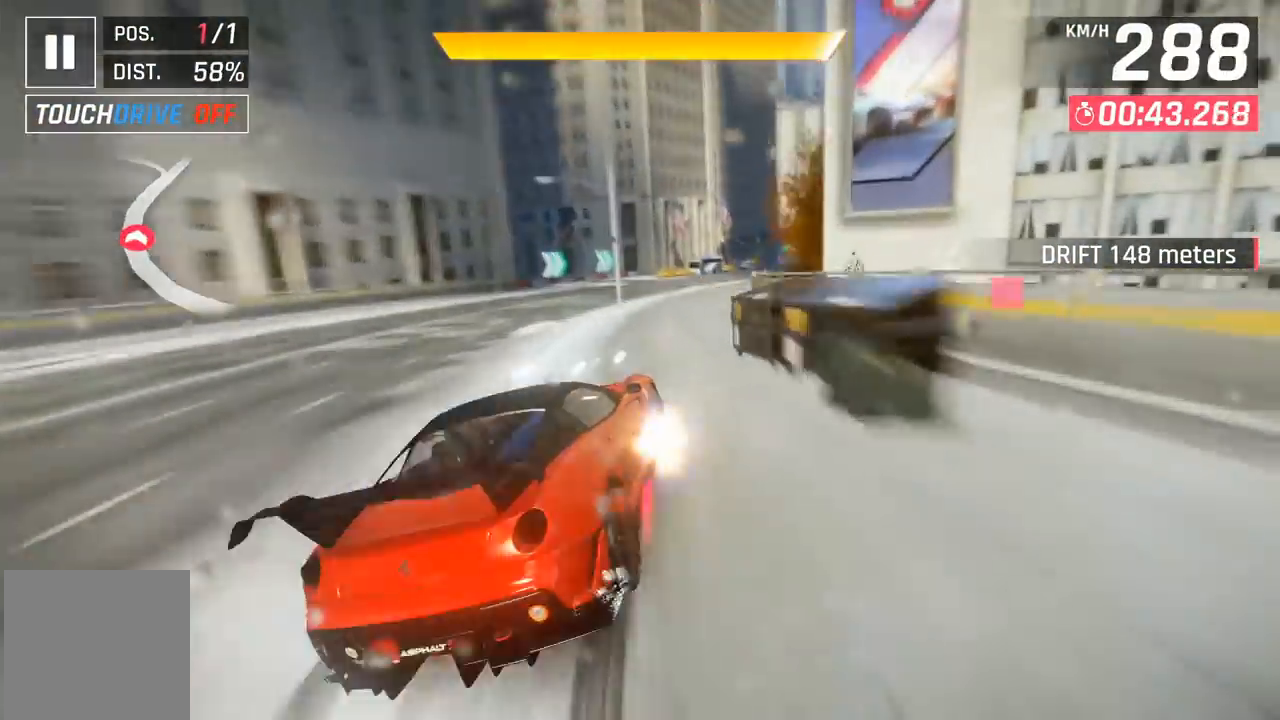
{"buttons": [], "left_stick": "center", "events": [[50, "A", "down"], [117, "DPAD_RIGHT", "down"], [133, "A", "up"], [467, "DPAD_RIGHT", "up"]]}
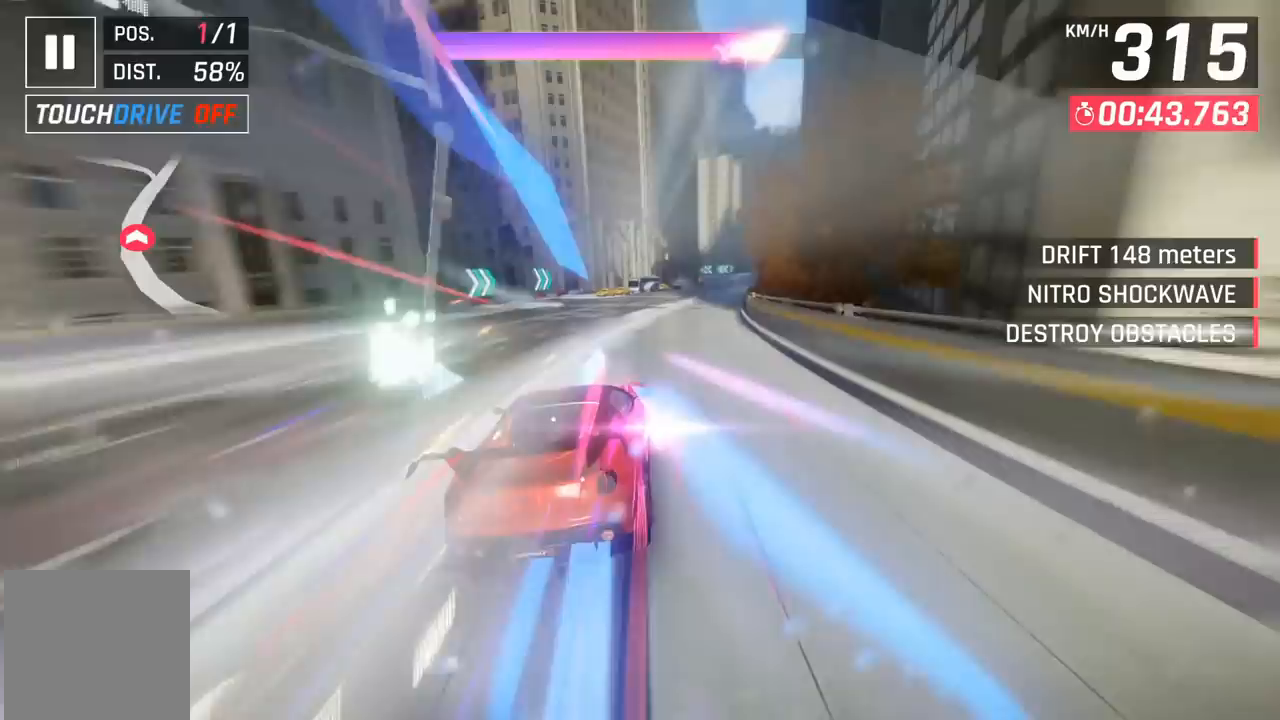
{"buttons": ["DPAD_RIGHT"], "left_stick": "center", "events": [[83, "DPAD_RIGHT", "down"], [217, "DPAD_RIGHT", "up"], [350, "X", "down"], [383, "A", "down"], [383, "X", "up"], [450, "A", "up"], [450, "DPAD_RIGHT", "down"]]}